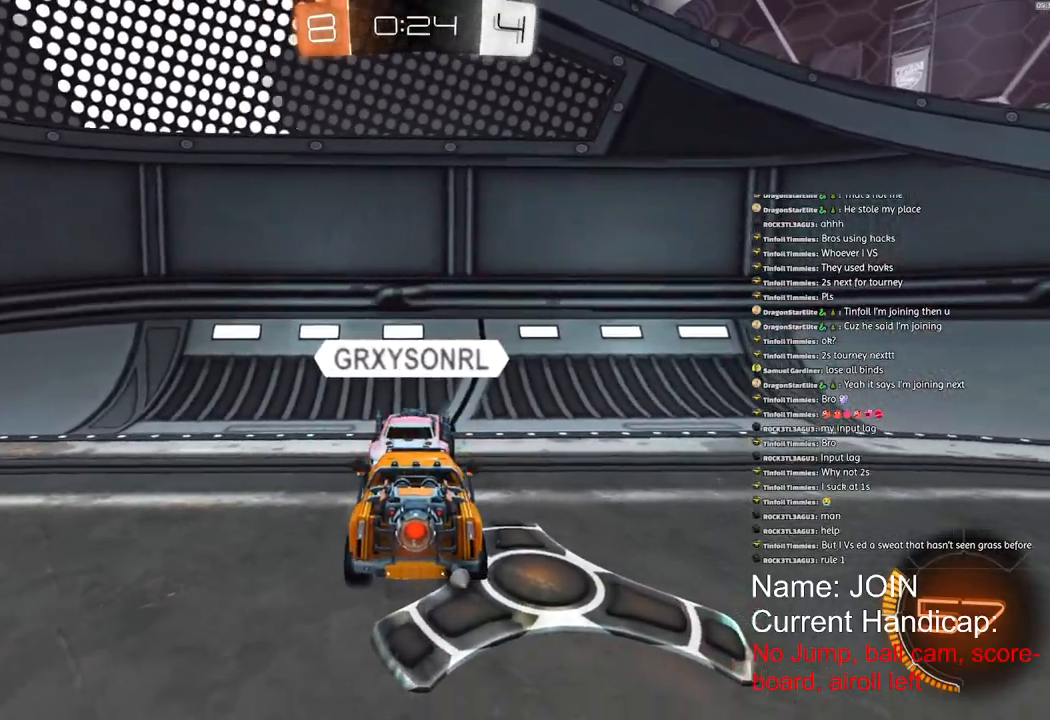
Gameplay with a controller (PlayStation layout); each line is a JSON object with the inputs held at the frame after it. "events" lists button and stick changes between this image and that frame as [ms after this image, input, new state], when the widget could be followed in between.
{"buttons": ["R2"], "left_stick": "left", "right_stick": "center", "events": [[283, "left_stick", "left"]]}
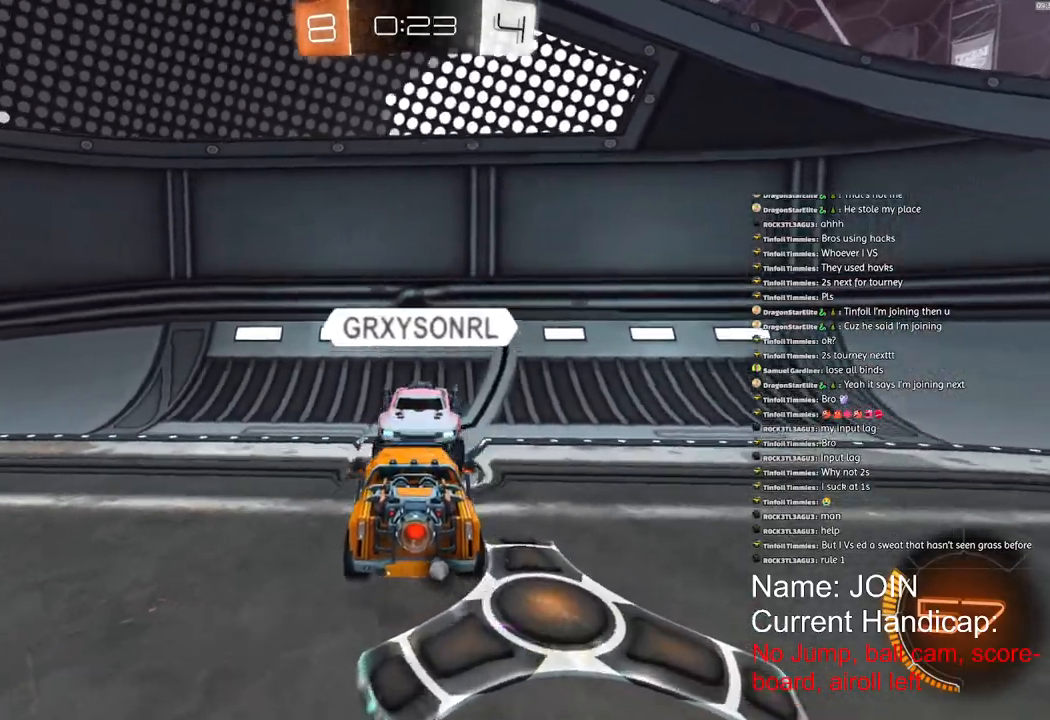
{"buttons": ["L2"], "left_stick": "center", "right_stick": "center", "events": [[17, "left_stick", "center"], [333, "L2", "down"], [383, "left_stick", "down-right"], [400, "R2", "up"], [467, "left_stick", "center"]]}
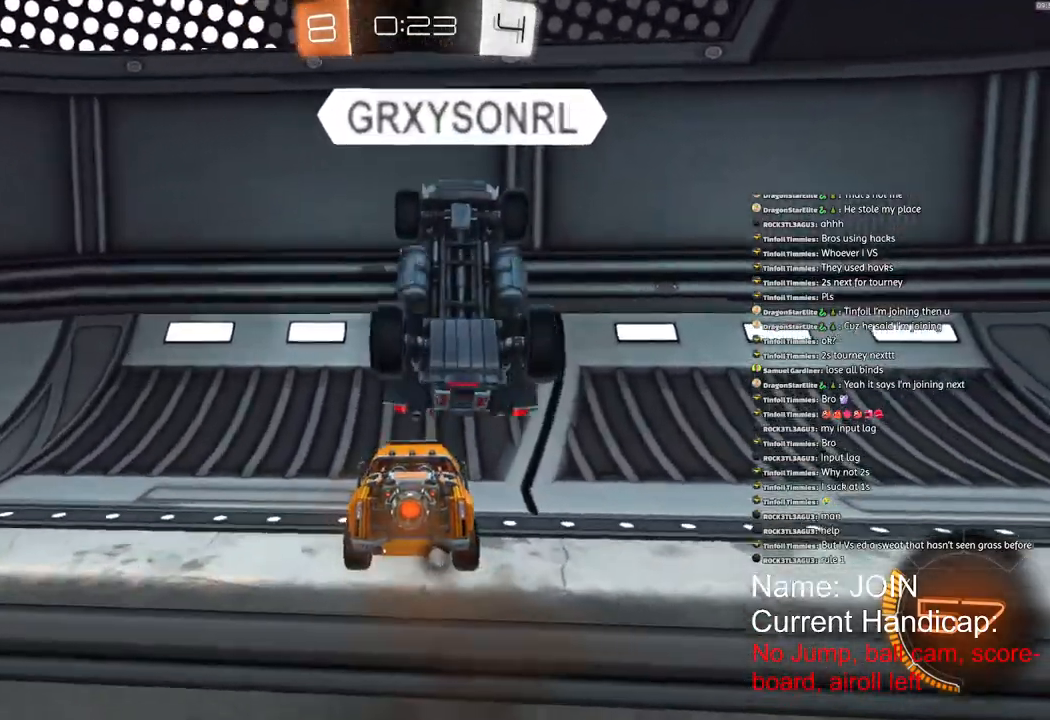
{"buttons": [], "left_stick": "center", "right_stick": "center", "events": [[133, "L2", "up"], [233, "L2", "down"], [333, "left_stick", "right"], [450, "L2", "up"], [467, "left_stick", "center"]]}
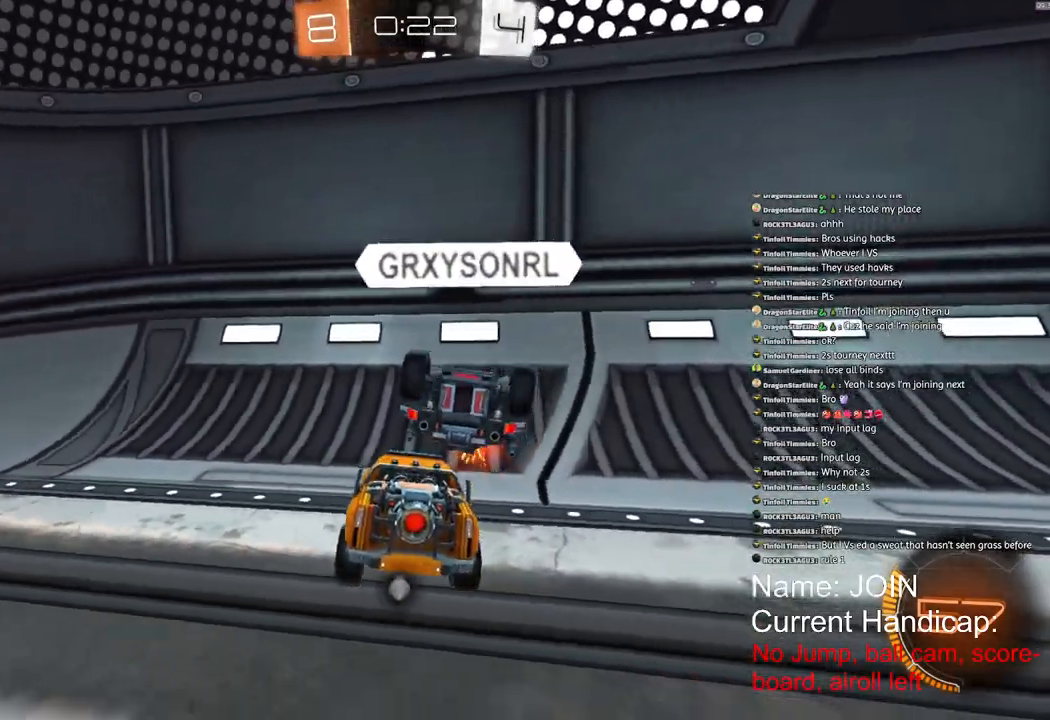
{"buttons": [], "left_stick": "right", "right_stick": "center", "events": [[50, "L2", "down"], [117, "left_stick", "left"], [217, "L2", "up"], [350, "left_stick", "center"], [433, "left_stick", "right"]]}
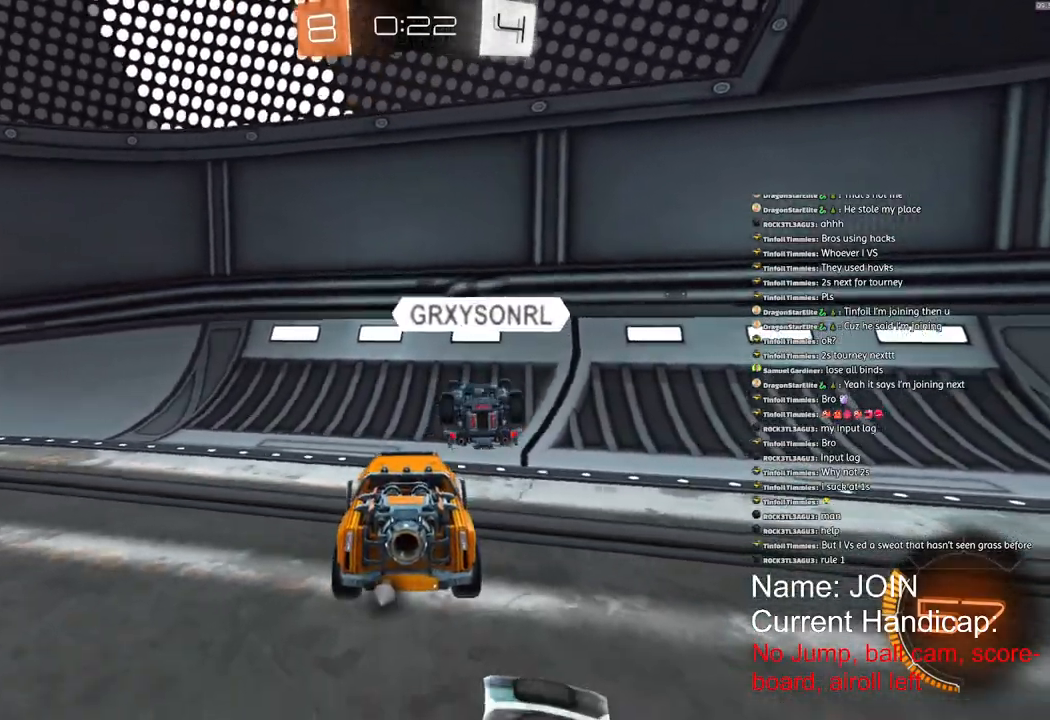
{"buttons": [], "left_stick": "right", "right_stick": "center", "events": [[33, "left_stick", "center"], [150, "CROSS", "down"], [283, "CROSS", "up"], [500, "left_stick", "right"]]}
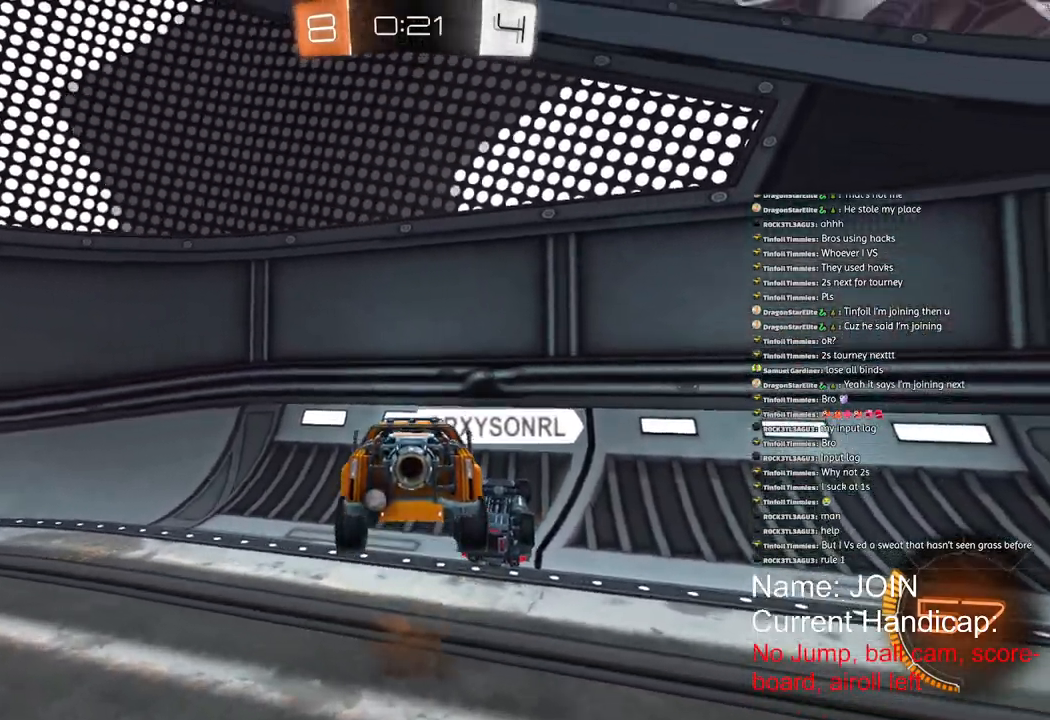
{"buttons": ["L2"], "left_stick": "right", "right_stick": "center", "events": [[217, "L2", "down"]]}
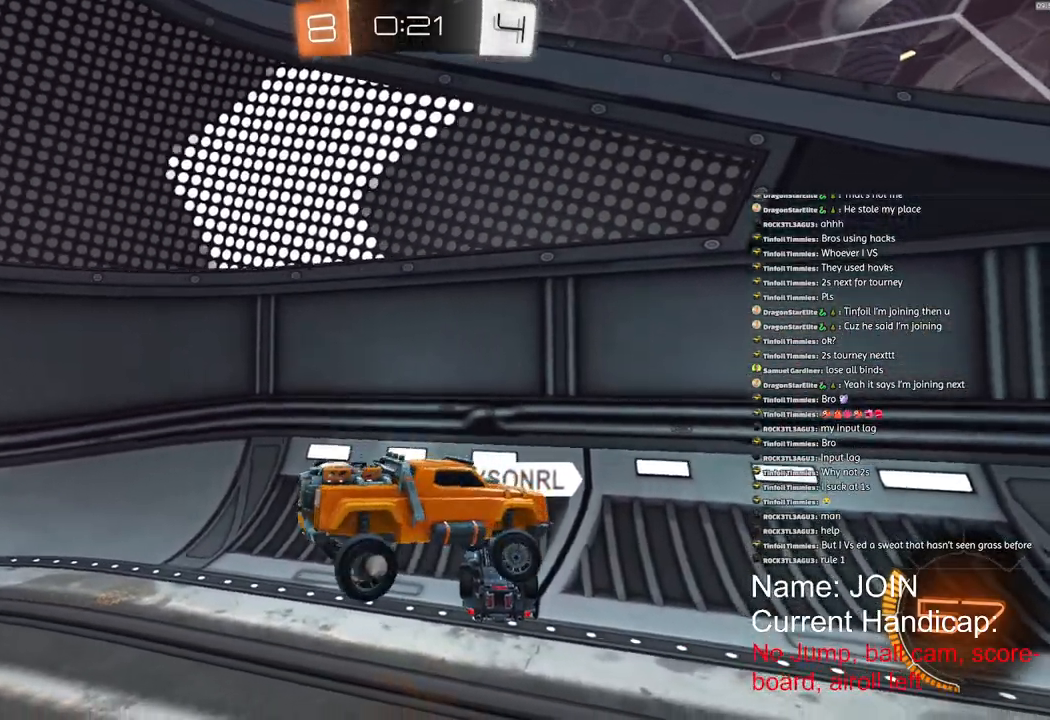
{"buttons": ["L2"], "left_stick": "down-right", "right_stick": "center", "events": [[67, "left_stick", "down-right"]]}
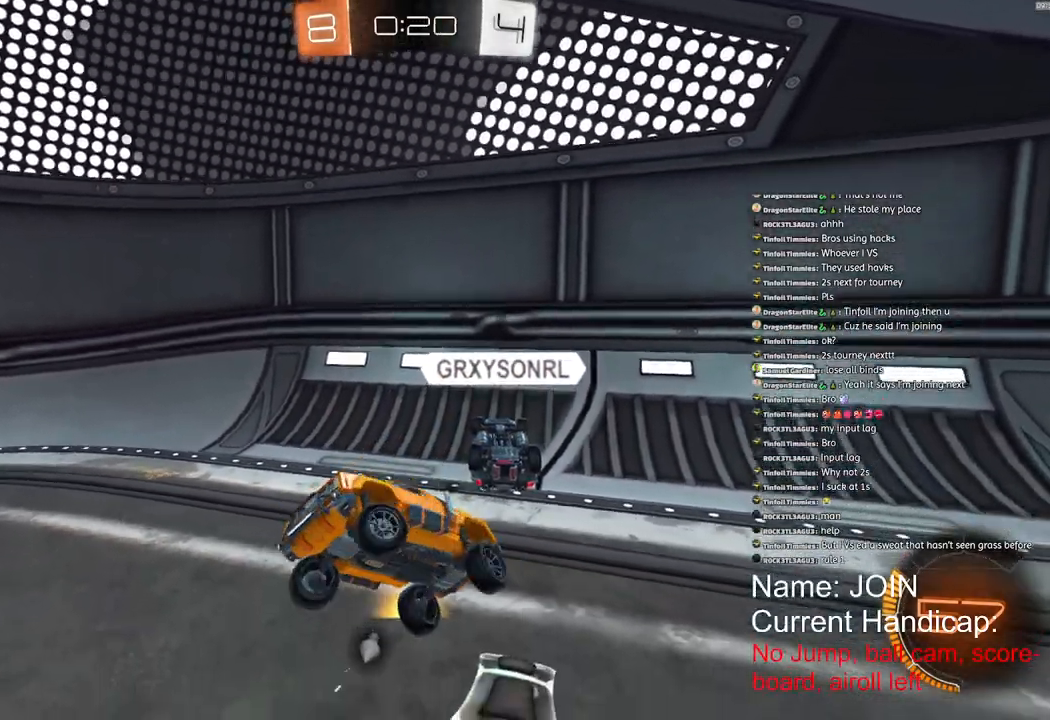
{"buttons": ["CROSS"], "left_stick": "right", "right_stick": "center", "events": [[100, "L2", "up"], [350, "R2", "down"], [400, "left_stick", "right"], [450, "R2", "up"], [483, "CROSS", "down"]]}
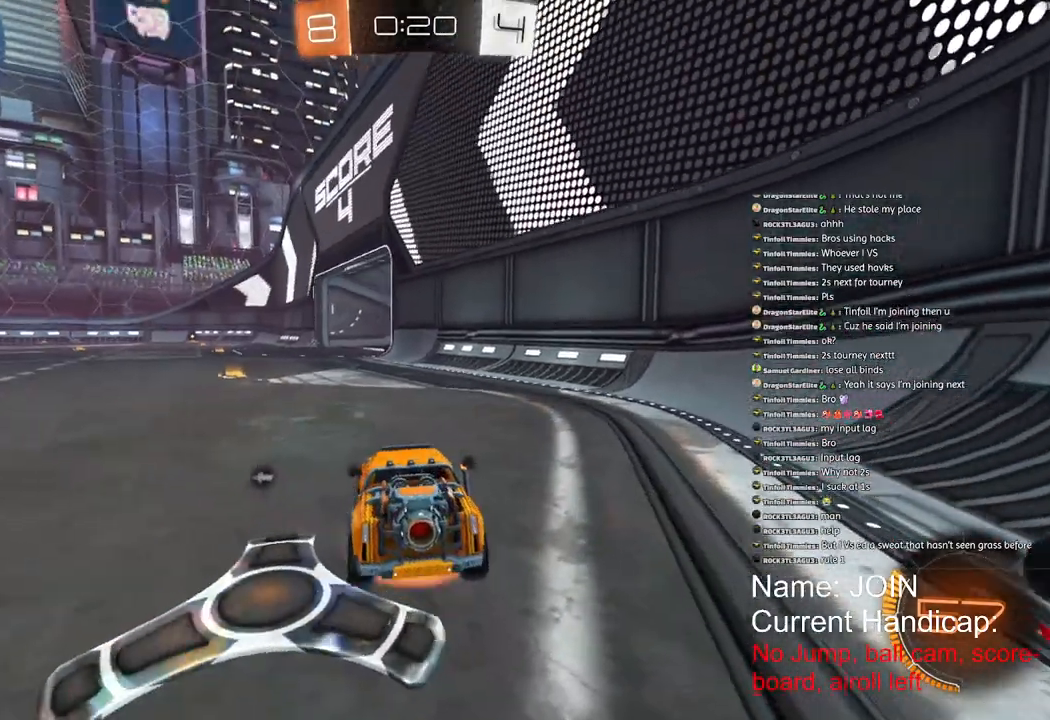
{"buttons": [], "left_stick": "right", "right_stick": "center", "events": [[117, "CROSS", "up"]]}
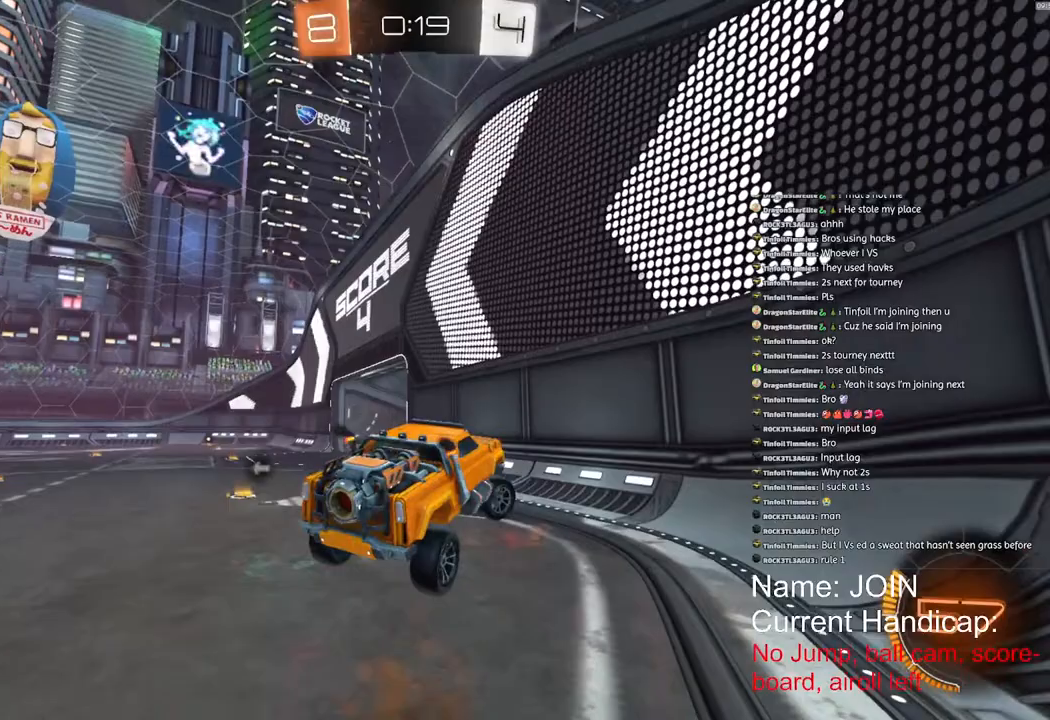
{"buttons": ["L1"], "left_stick": "up-left", "right_stick": "center", "events": [[50, "left_stick", "up"], [117, "L1", "down"], [150, "left_stick", "up-left"]]}
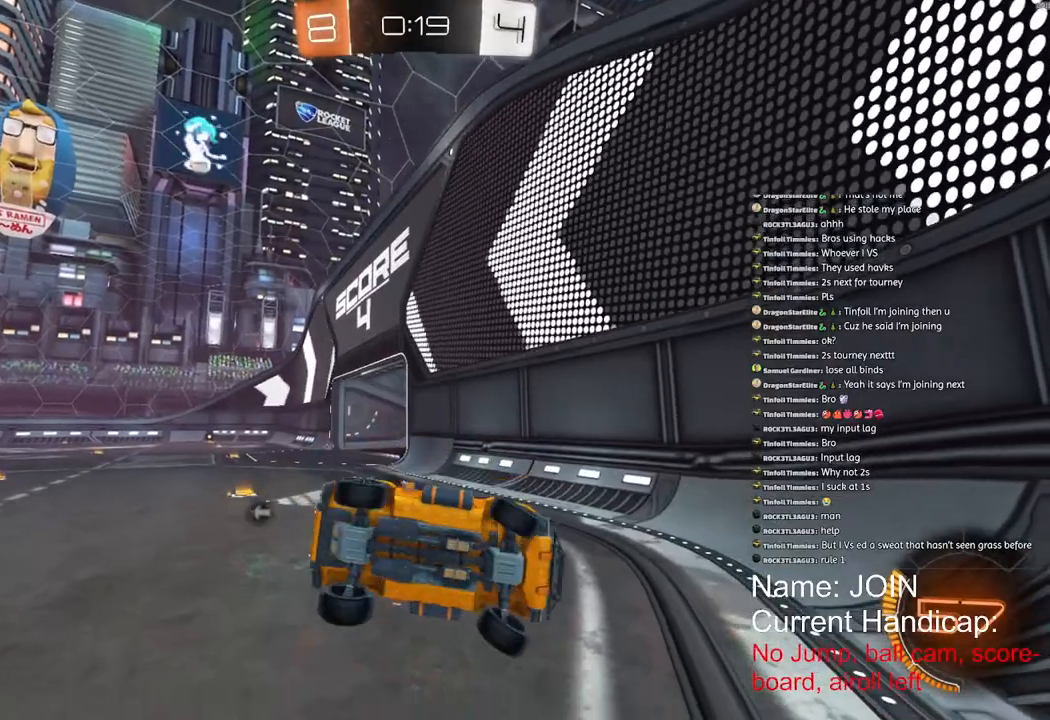
{"buttons": [], "left_stick": "up-left", "right_stick": "center", "events": [[217, "L1", "up"]]}
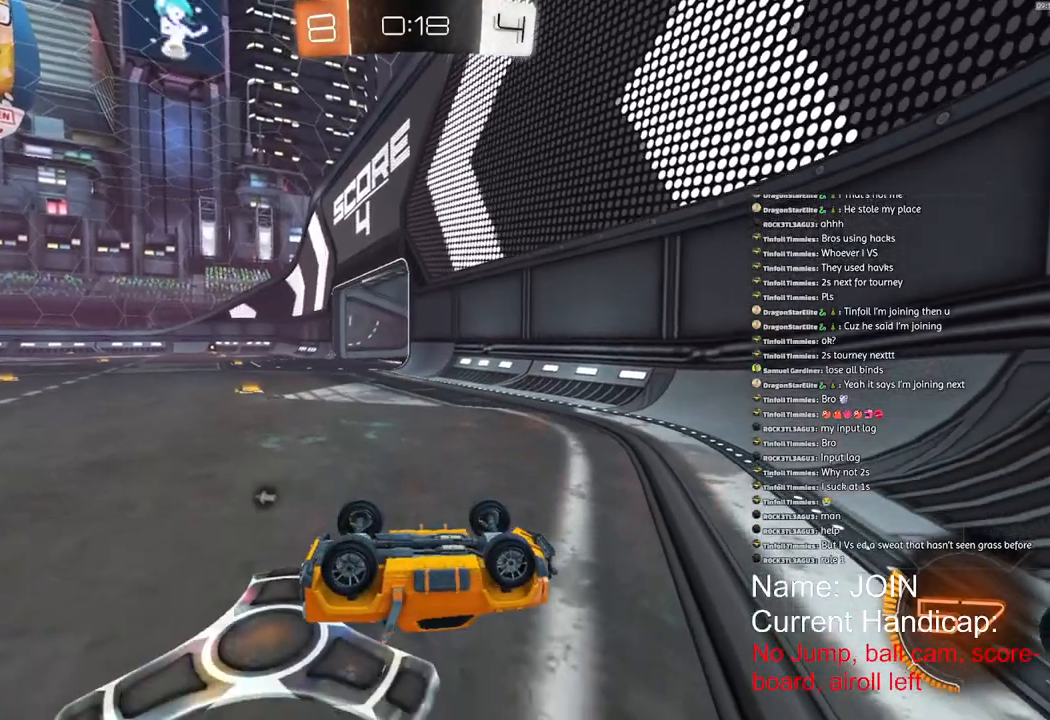
{"buttons": [], "left_stick": "left", "right_stick": "center", "events": [[117, "left_stick", "left"]]}
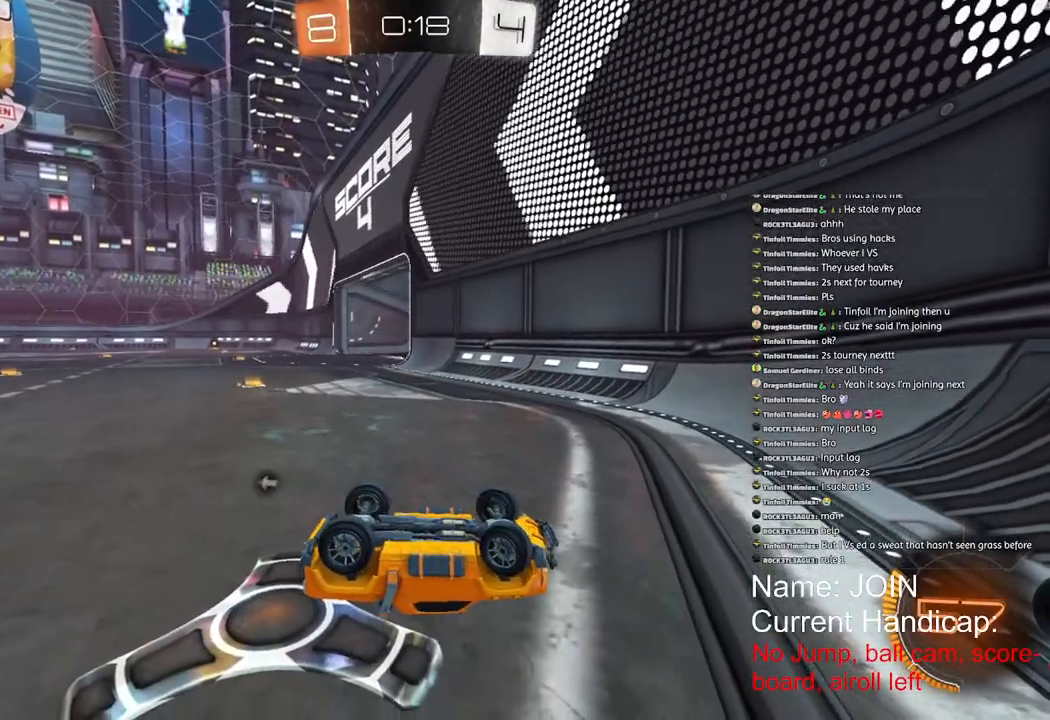
{"buttons": ["R1"], "left_stick": "center", "right_stick": "center", "events": [[317, "left_stick", "center"], [333, "R1", "down"], [467, "R1", "up"], [483, "R1", "down"]]}
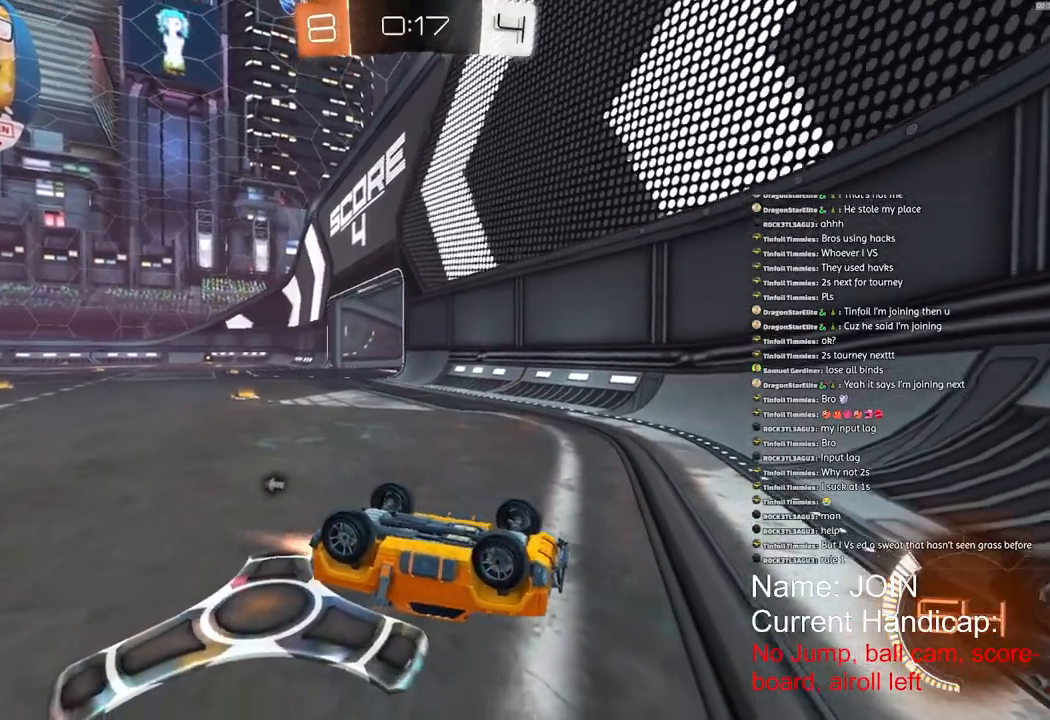
{"buttons": [], "left_stick": "center", "right_stick": "center", "events": [[183, "R1", "up"]]}
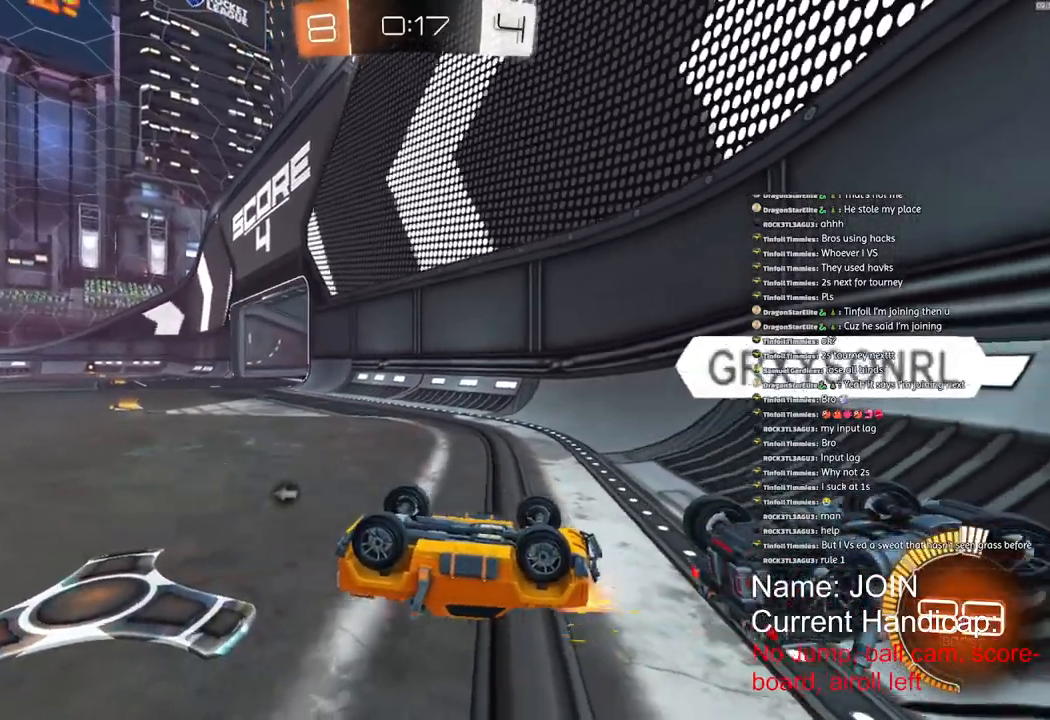
{"buttons": [], "left_stick": "center", "right_stick": "center", "events": [[67, "left_stick", "right"], [150, "left_stick", "center"]]}
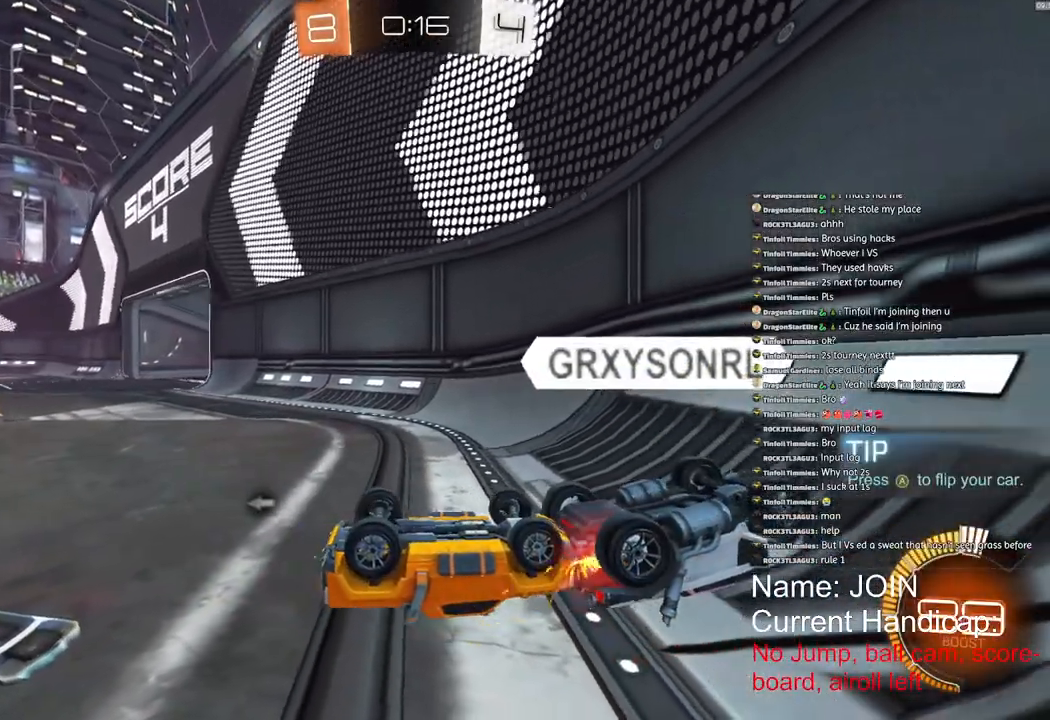
{"buttons": [], "left_stick": "center", "right_stick": "center", "events": []}
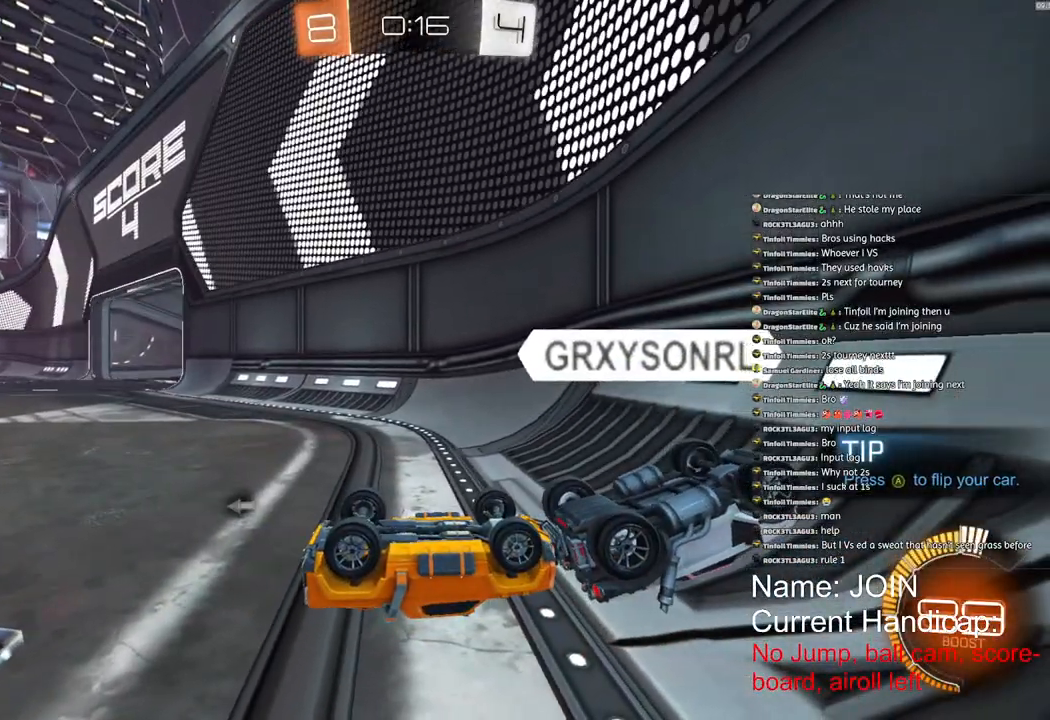
{"buttons": [], "left_stick": "center", "right_stick": "center", "events": []}
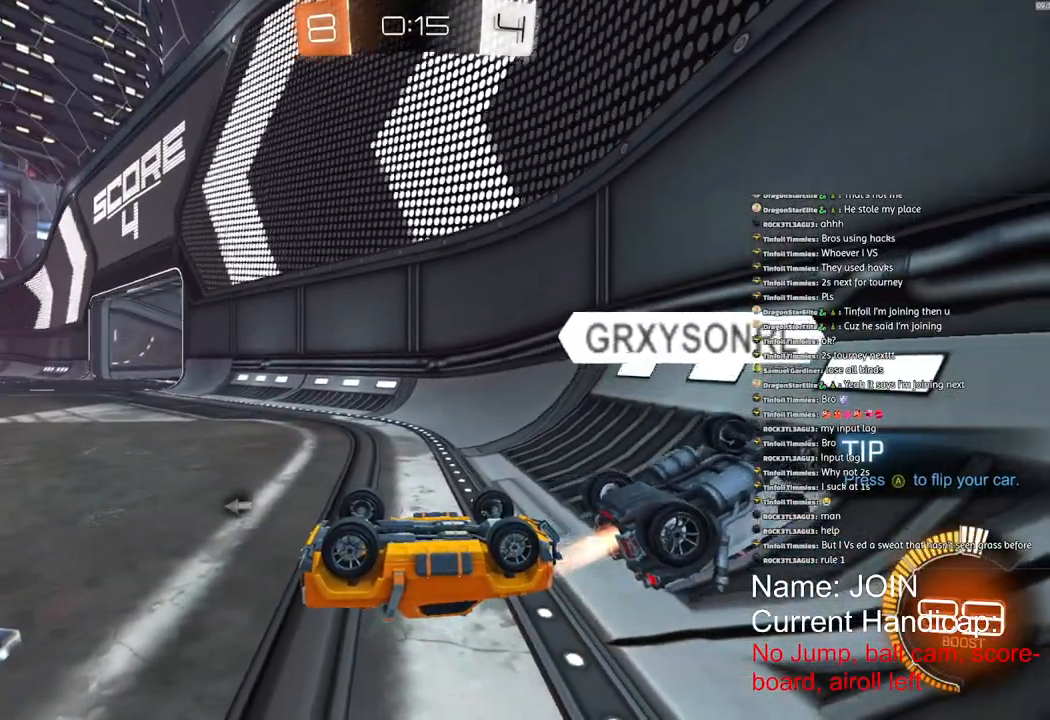
{"buttons": [], "left_stick": "center", "right_stick": "right", "events": [[317, "right_stick", "right"]]}
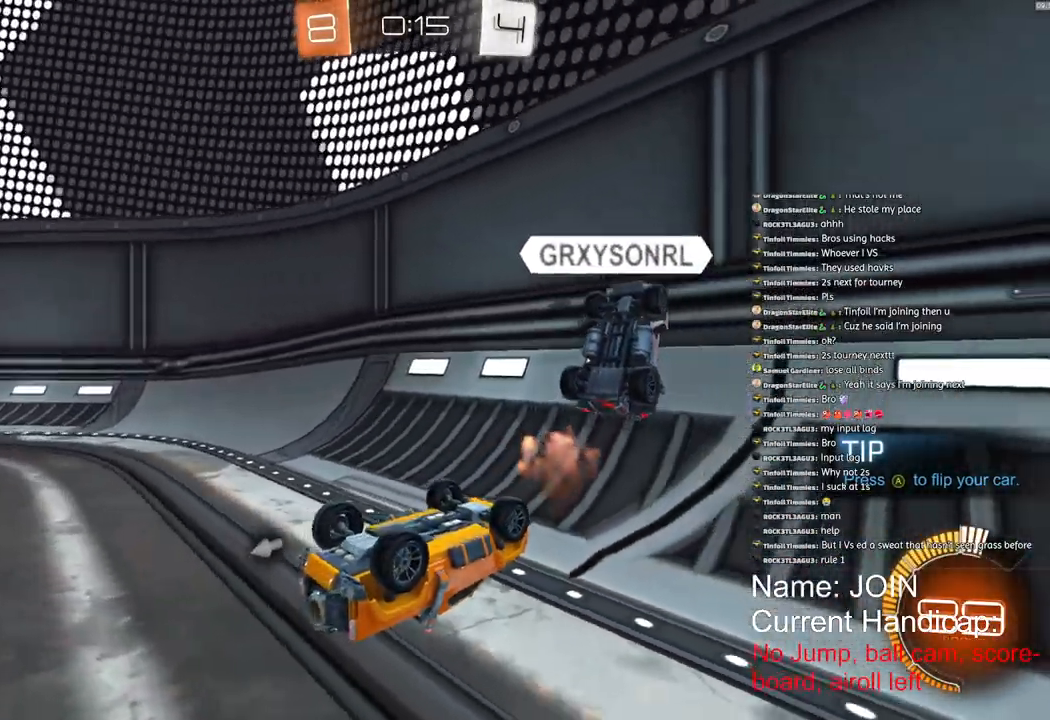
{"buttons": [], "left_stick": "center", "right_stick": "right", "events": [[367, "right_stick", "up-right"], [500, "right_stick", "right"]]}
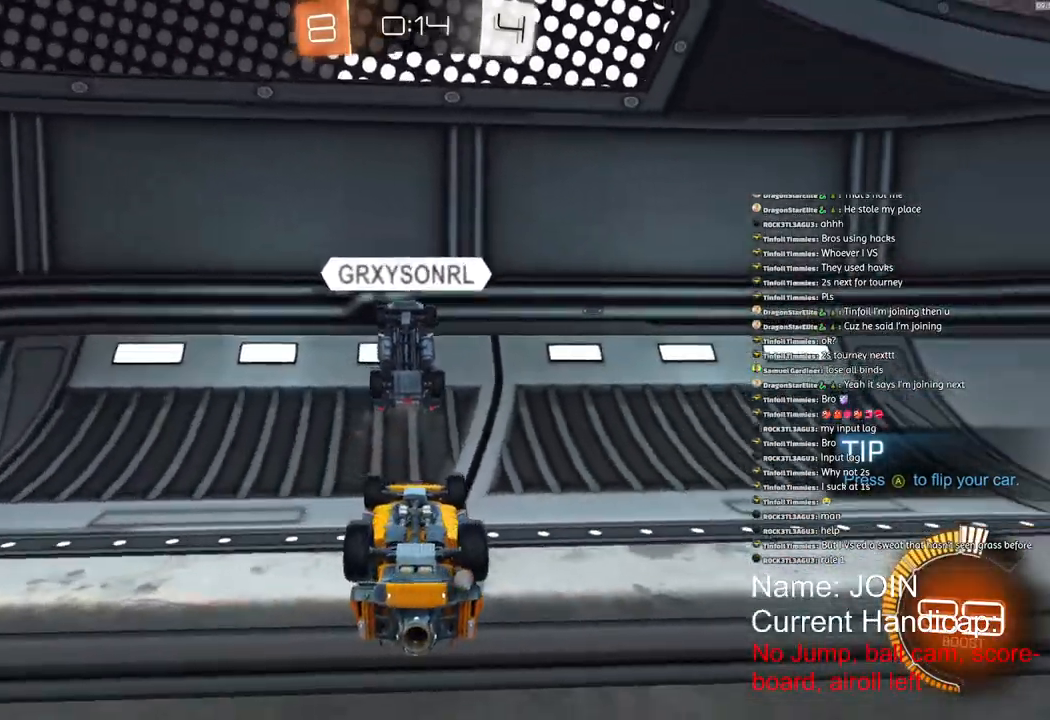
{"buttons": [], "left_stick": "center", "right_stick": "right", "events": []}
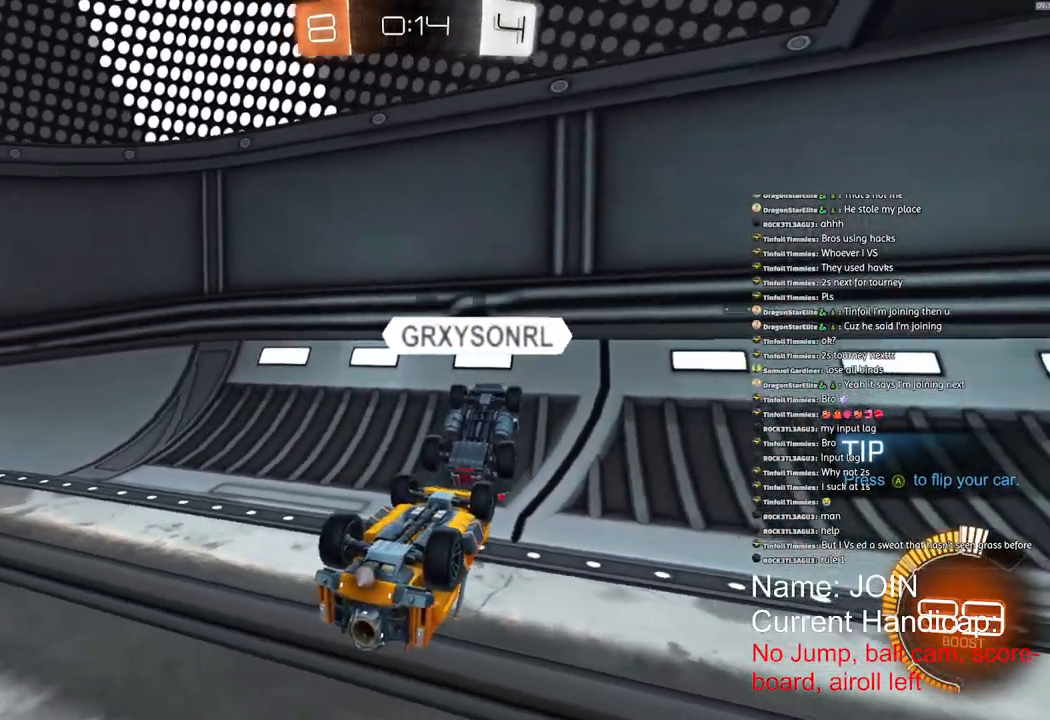
{"buttons": [], "left_stick": "center", "right_stick": "right", "events": []}
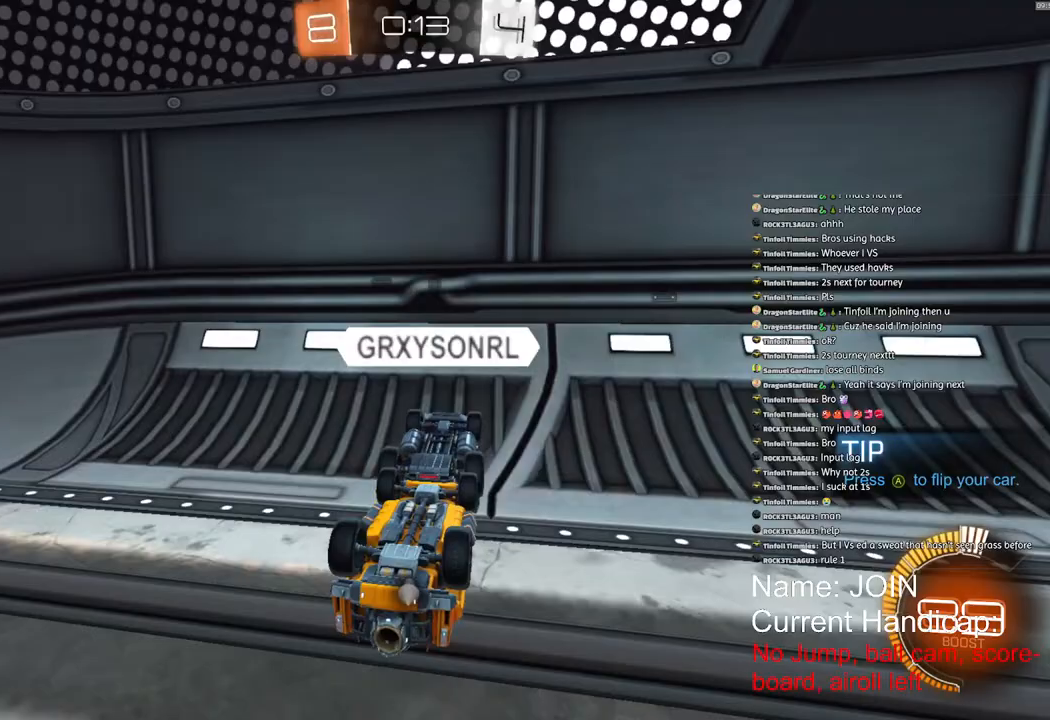
{"buttons": [], "left_stick": "center", "right_stick": "right", "events": []}
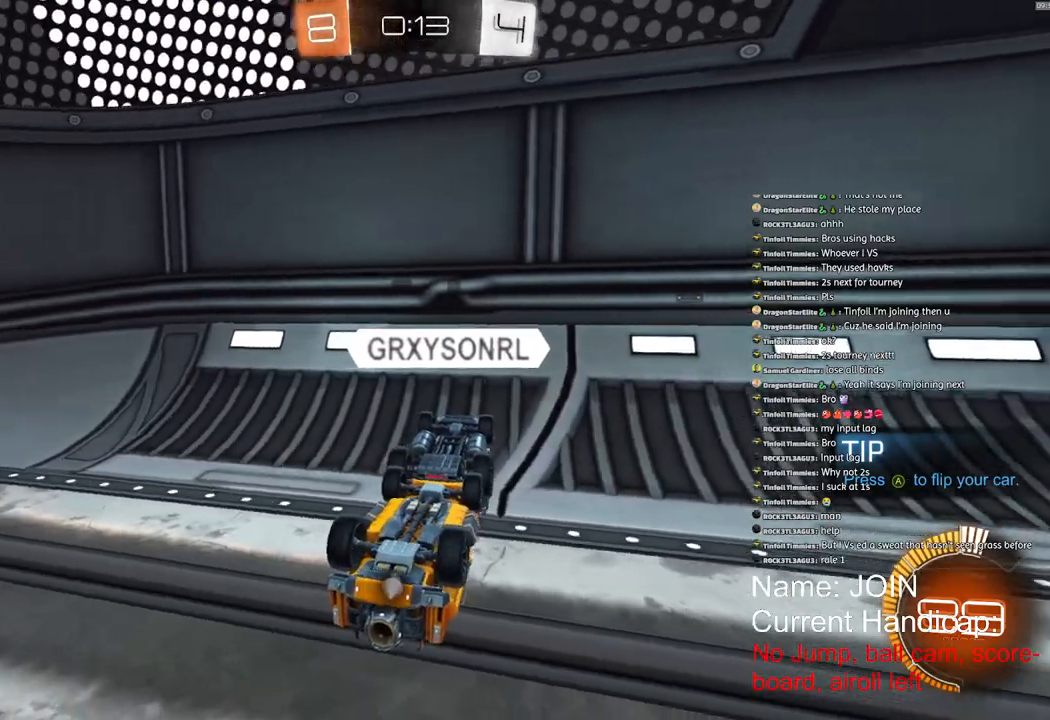
{"buttons": [], "left_stick": "center", "right_stick": "right", "events": []}
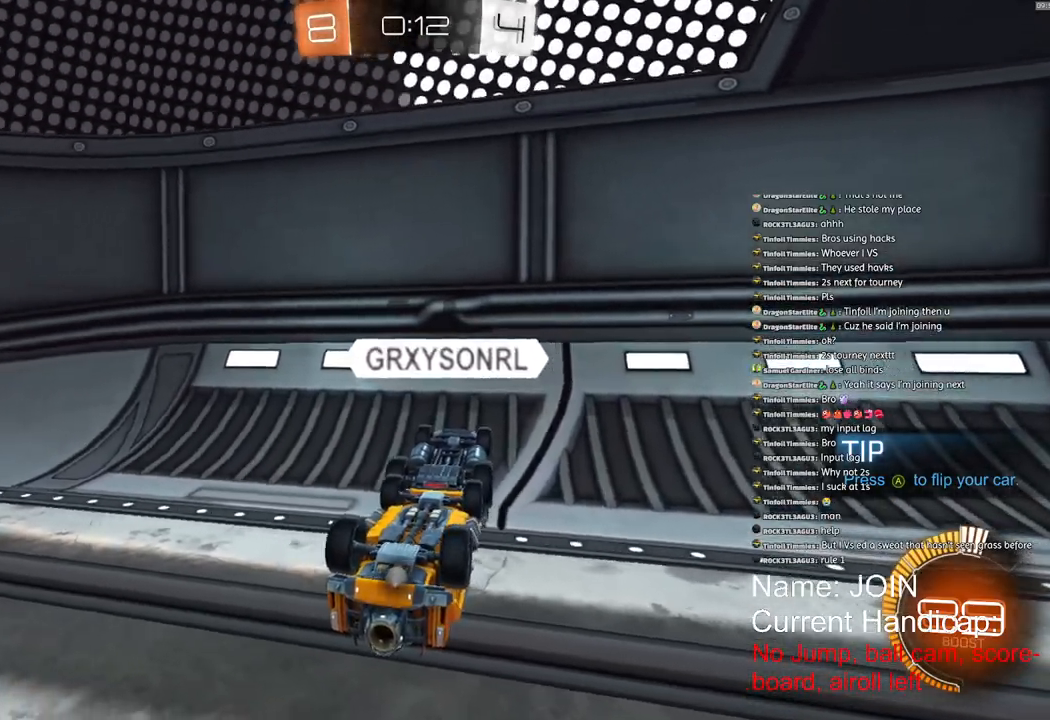
{"buttons": [], "left_stick": "center", "right_stick": "right", "events": []}
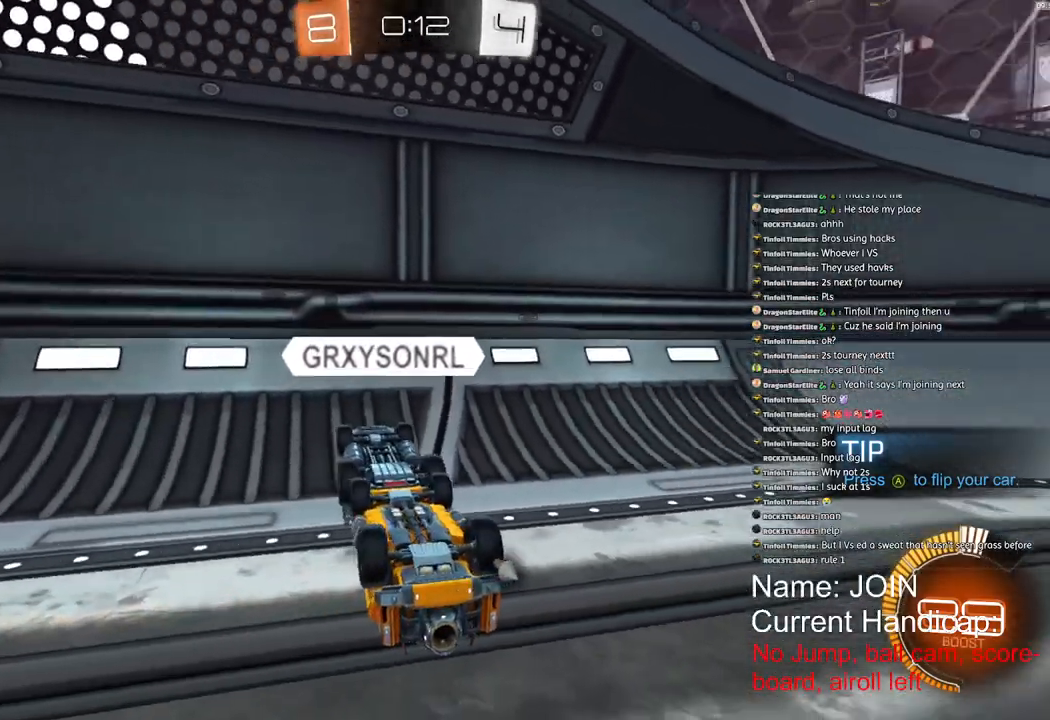
{"buttons": [], "left_stick": "center", "right_stick": "right", "events": []}
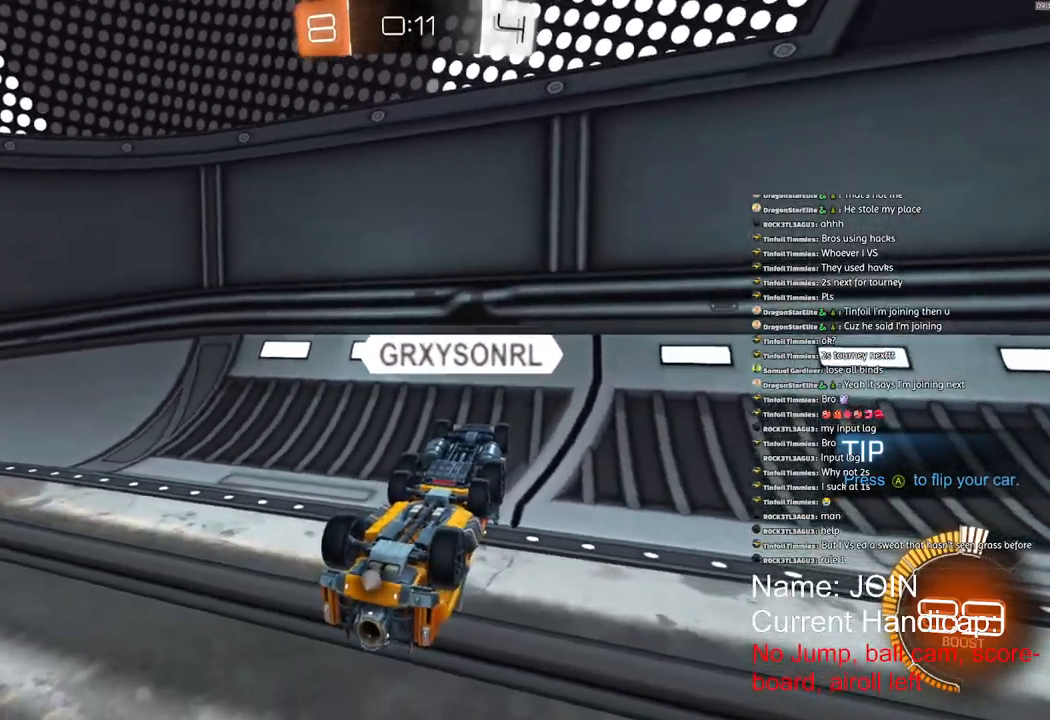
{"buttons": [], "left_stick": "center", "right_stick": "center", "events": [[200, "L2", "down"], [250, "right_stick", "center"], [383, "L2", "up"]]}
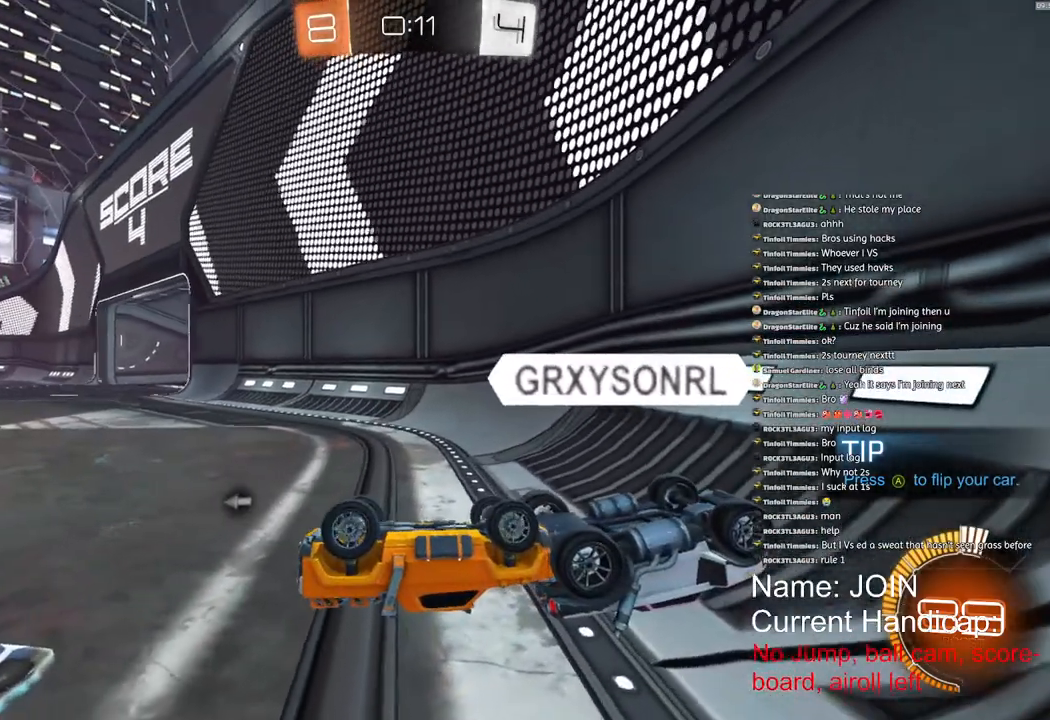
{"buttons": [], "left_stick": "center", "right_stick": "center", "events": []}
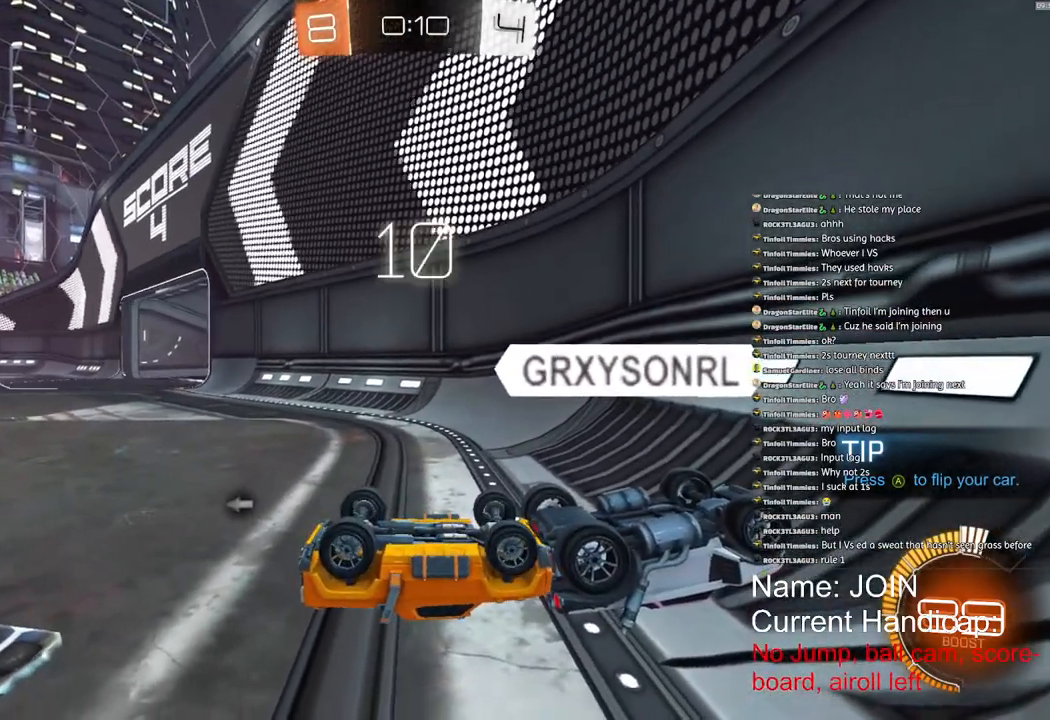
{"buttons": [], "left_stick": "center", "right_stick": "center", "events": []}
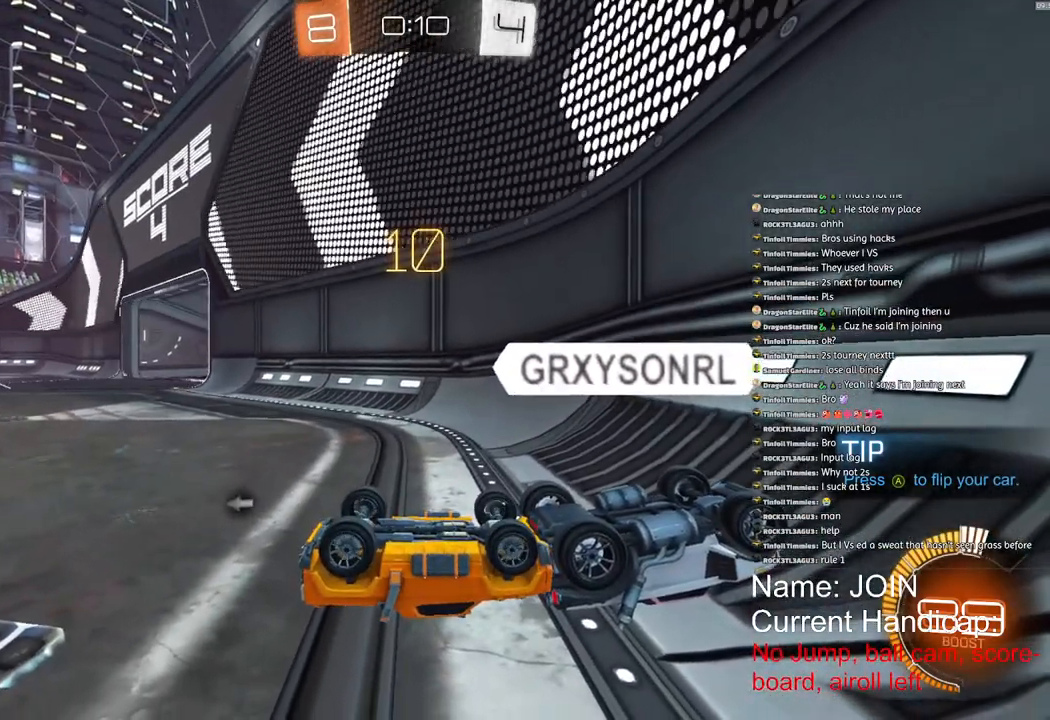
{"buttons": ["R1"], "left_stick": "center", "right_stick": "center", "events": [[483, "R1", "down"]]}
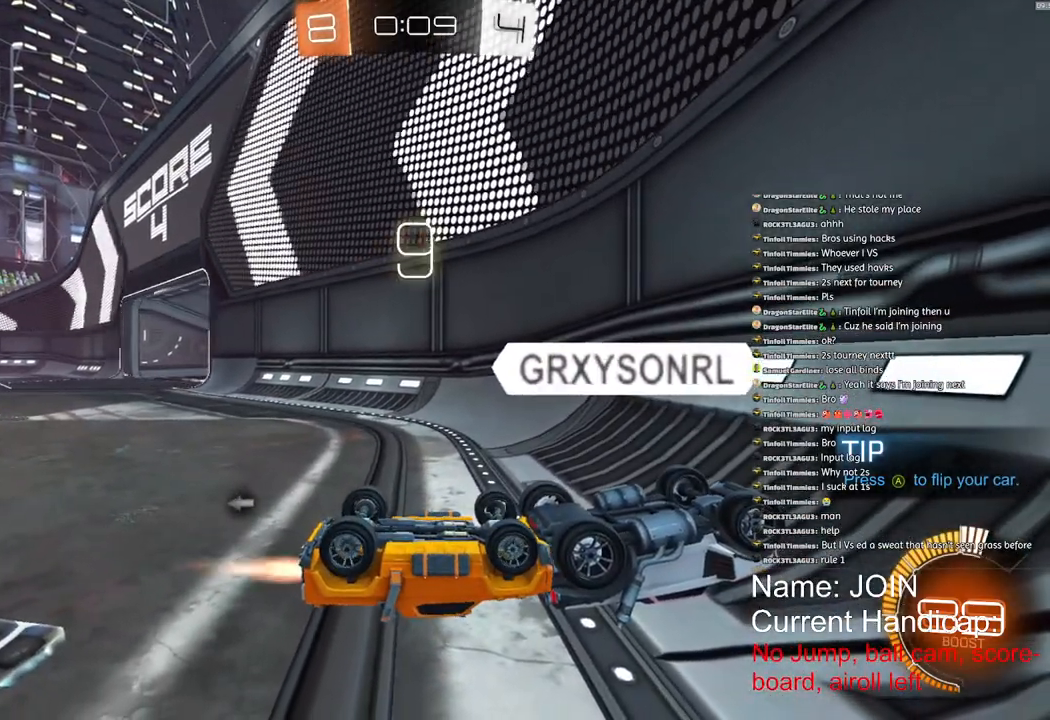
{"buttons": [], "left_stick": "center", "right_stick": "center", "events": [[333, "R1", "up"]]}
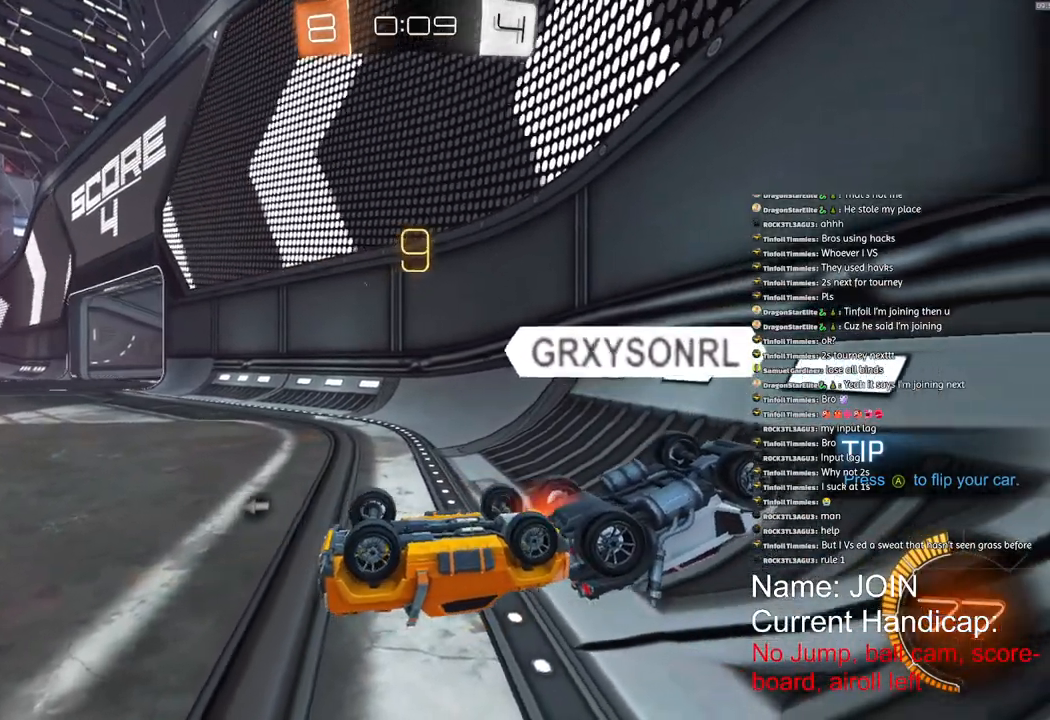
{"buttons": [], "left_stick": "center", "right_stick": "center", "events": [[283, "R1", "down"], [467, "R1", "up"]]}